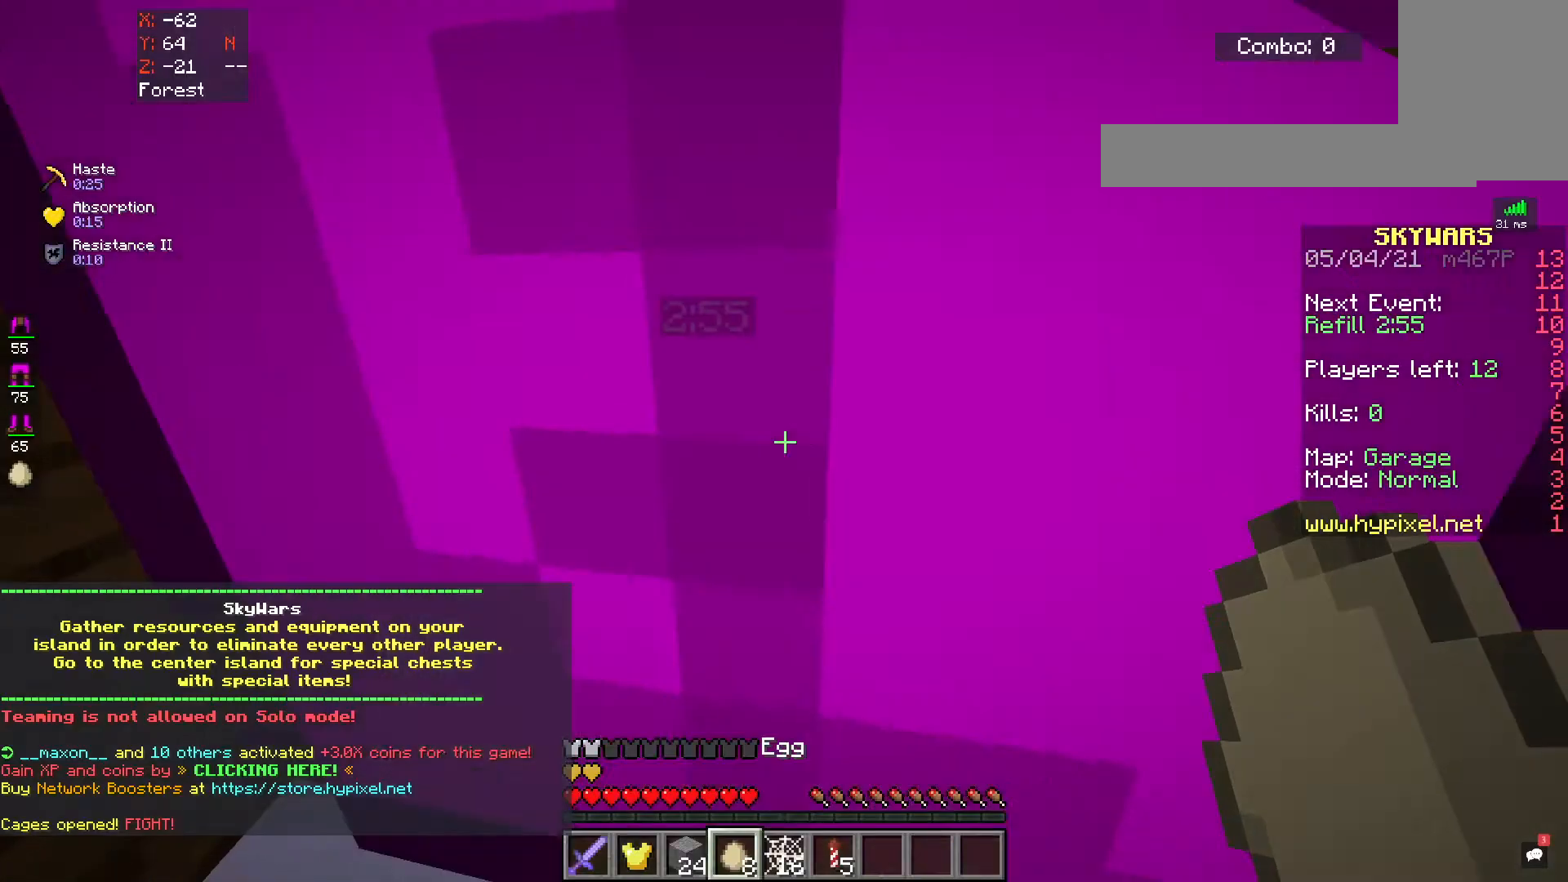
Gameplay with keyboard and mouse; each line is a JSON object with the keys and mouse buttons held at the frame after it. "events" lists presses ("down") and releases ("up") of "a", "d", "s", "space", "w", "mouse_left" and "mouse_right" between this image and that frame as [ms after this image, input, new state], when the widget could be followed in between. "mouse_left", "mouse_right" = the "left", "right" buttons of the "mouse" list. No other keys are recorded. Fast repeated clicks can show as one long hold. Mouse movement is not recorded.
{"keys": [], "mouse": [], "events": [[117, "mouse_right", "down"], [267, "w", "down"], [283, "mouse_right", "up"], [333, "w", "up"]]}
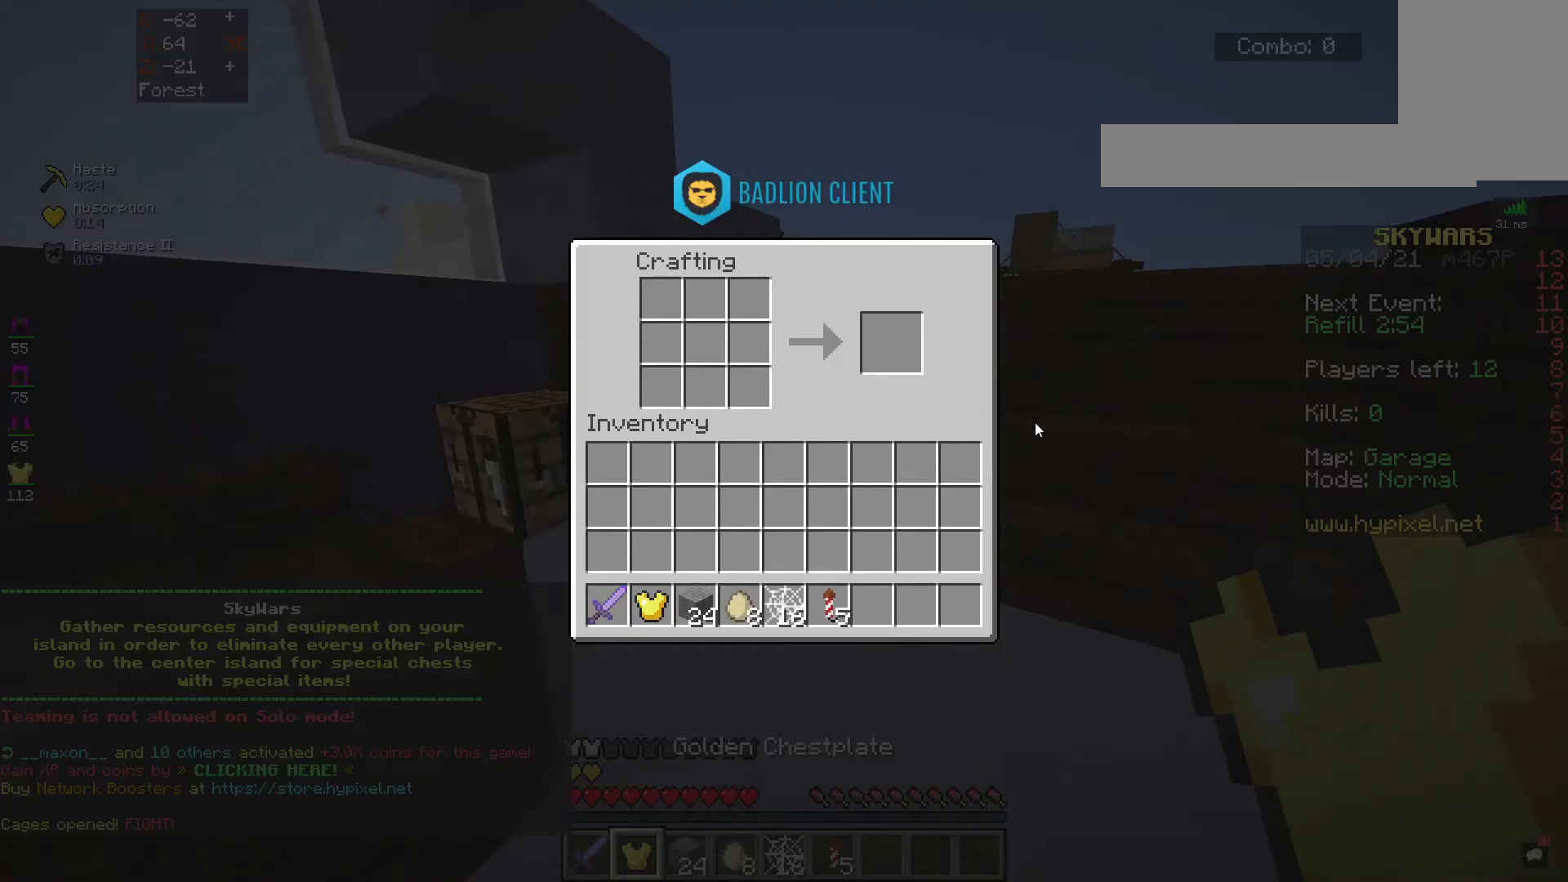
{"keys": ["w"], "mouse": ["right"], "events": [[400, "mouse_right", "down"], [400, "w", "down"]]}
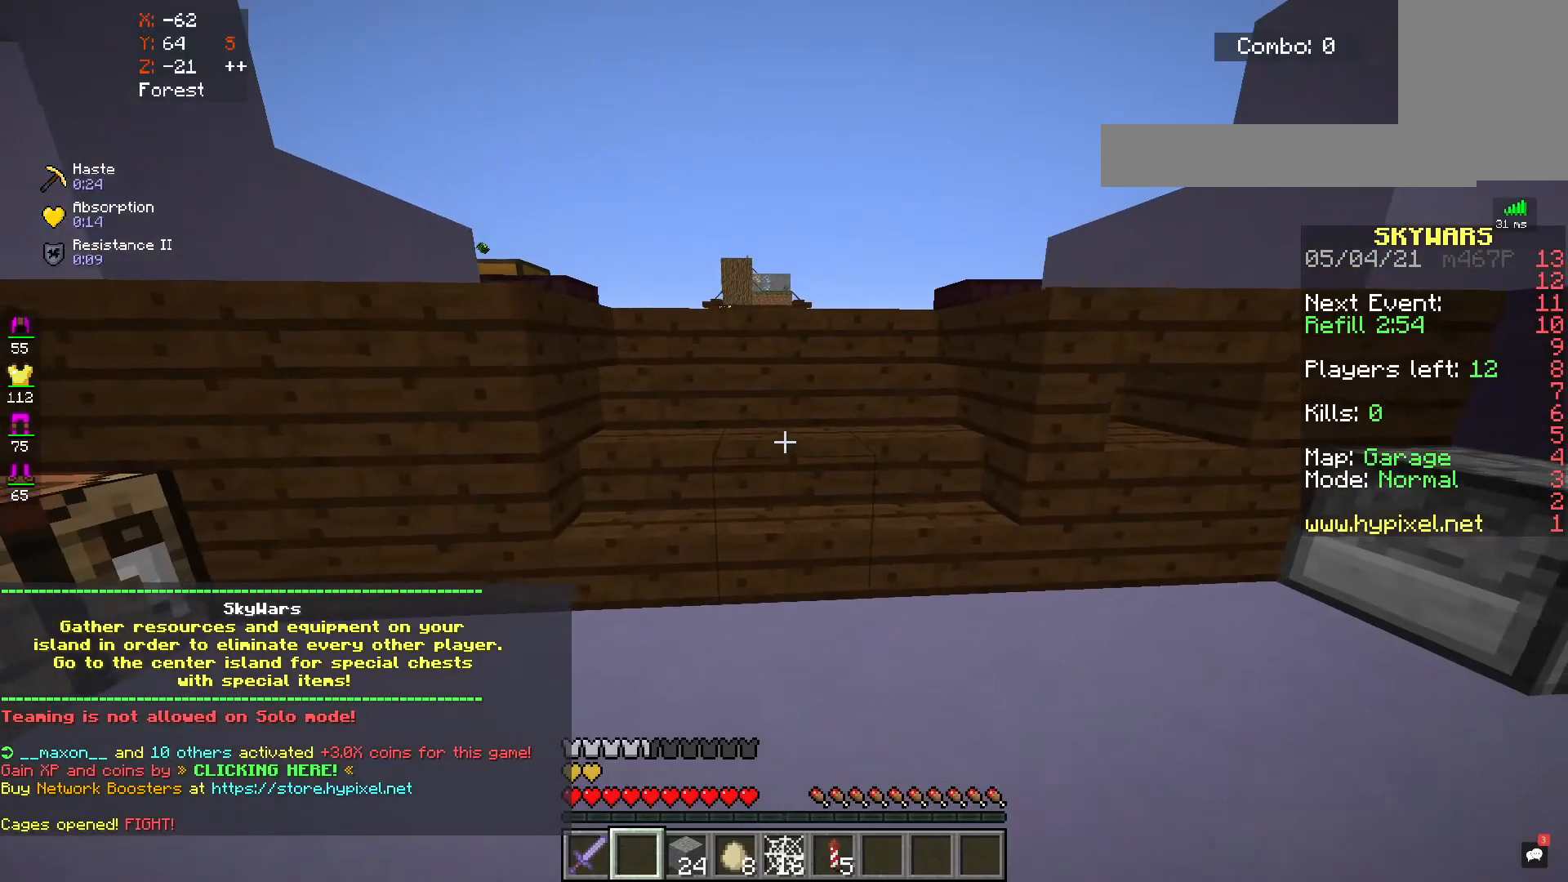
{"keys": ["w"], "mouse": [], "events": [[50, "mouse_right", "up"]]}
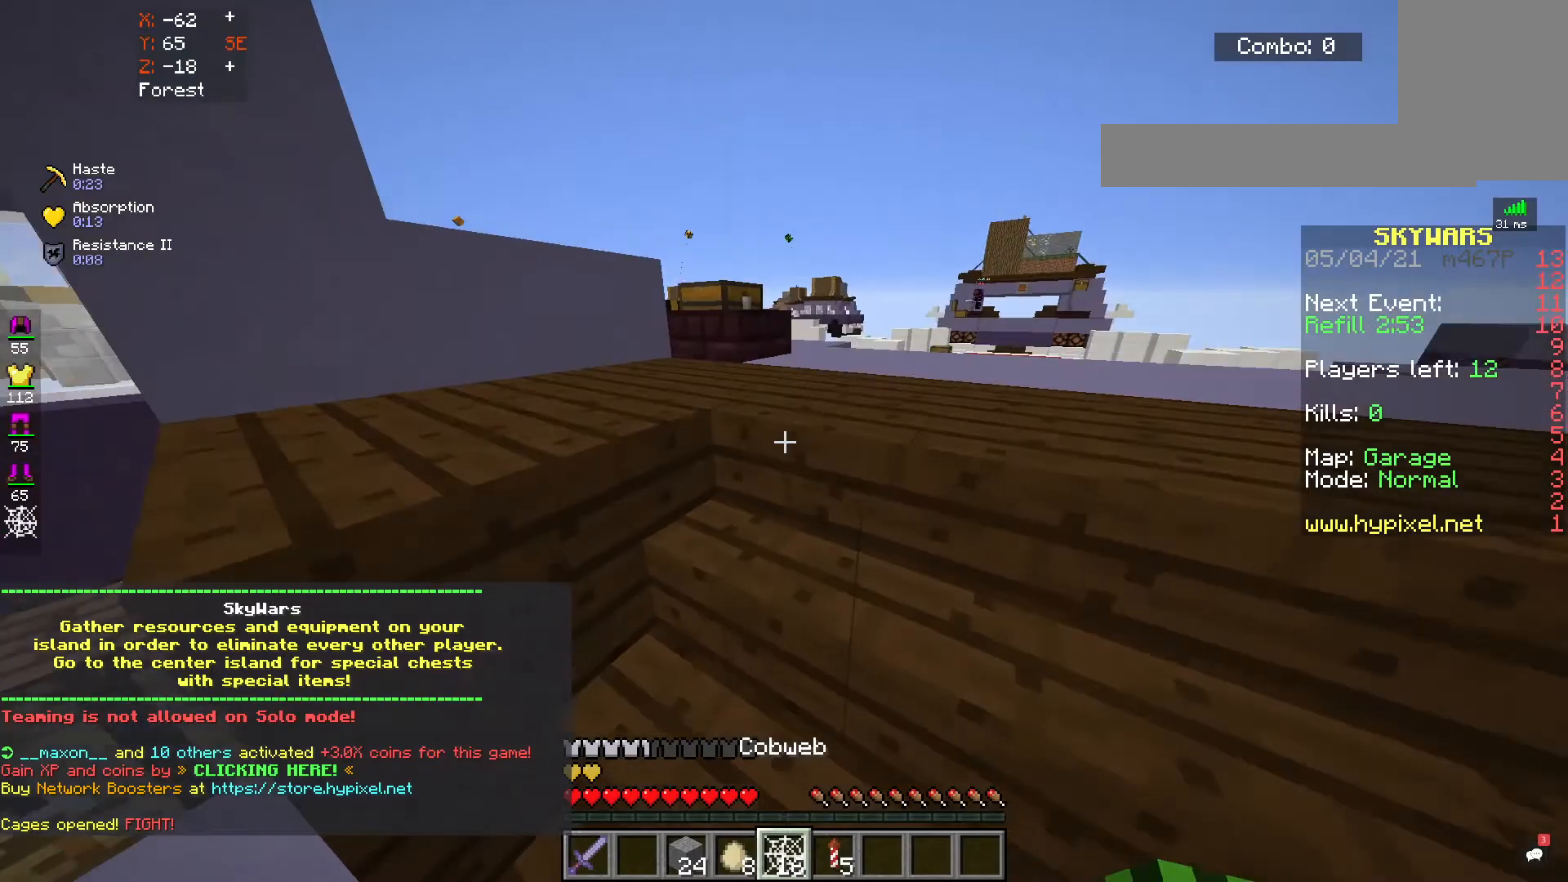
{"keys": [], "mouse": [], "events": [[333, "w", "up"]]}
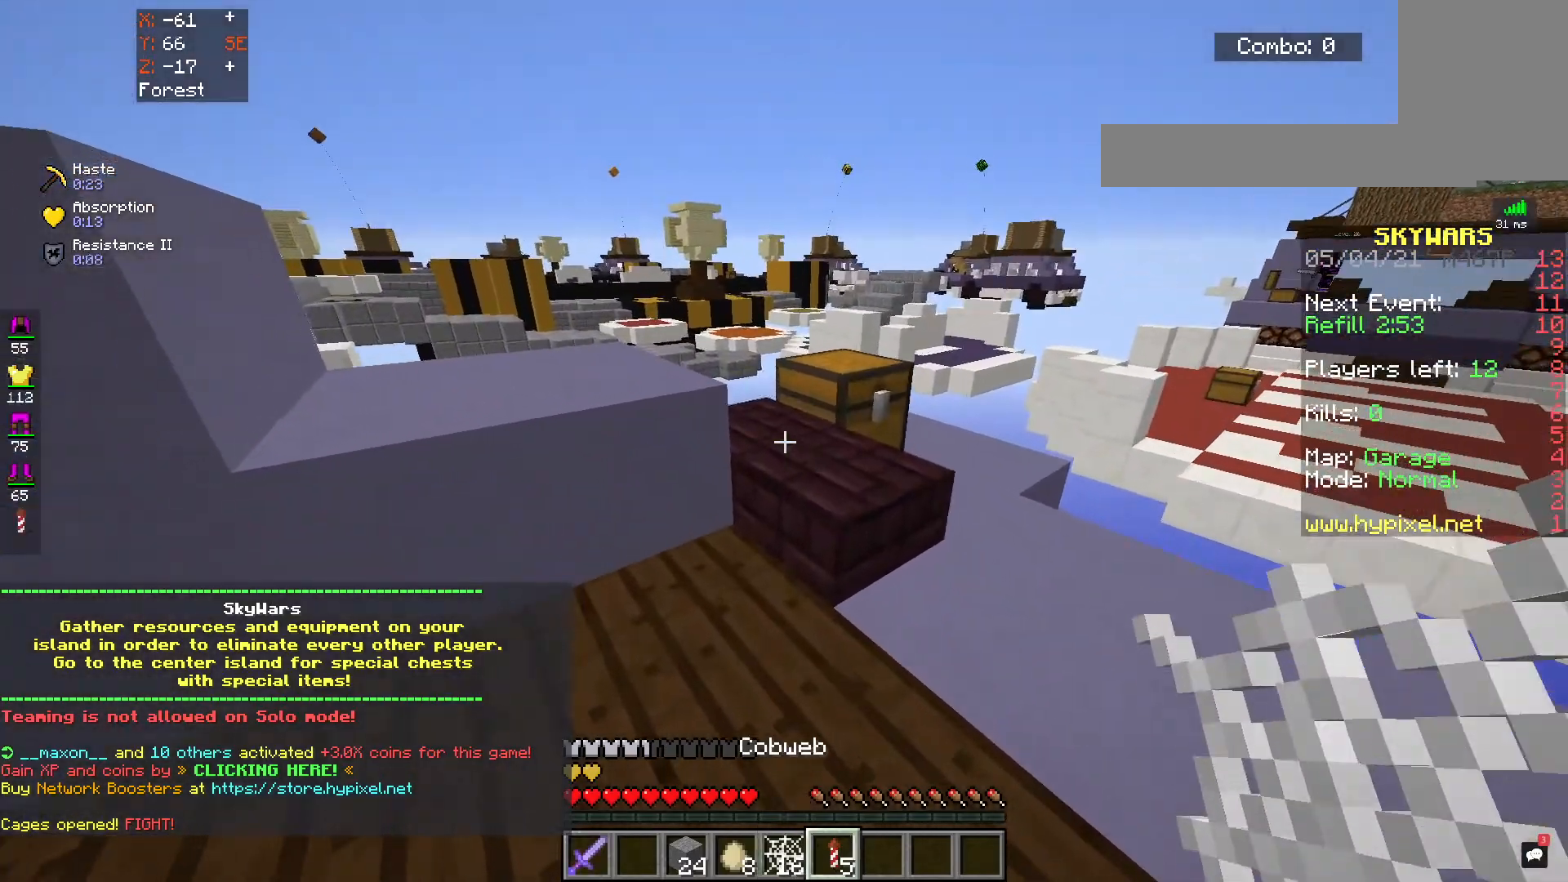
{"keys": ["d"], "mouse": [], "events": [[417, "d", "down"]]}
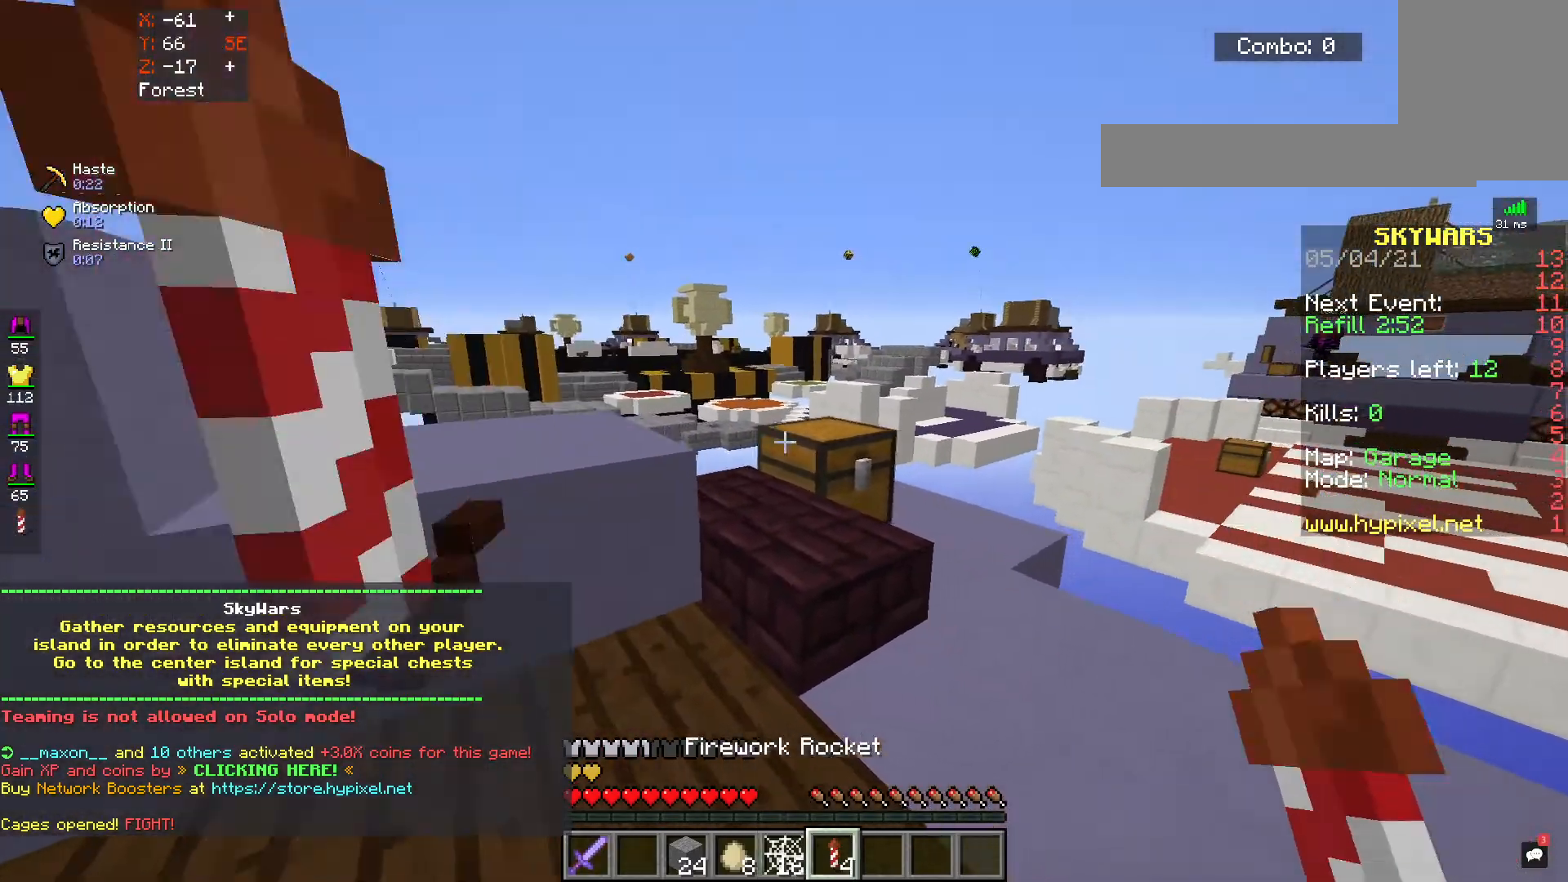
{"keys": ["d"], "mouse": [], "events": [[133, "mouse_right", "down"], [317, "mouse_right", "up"]]}
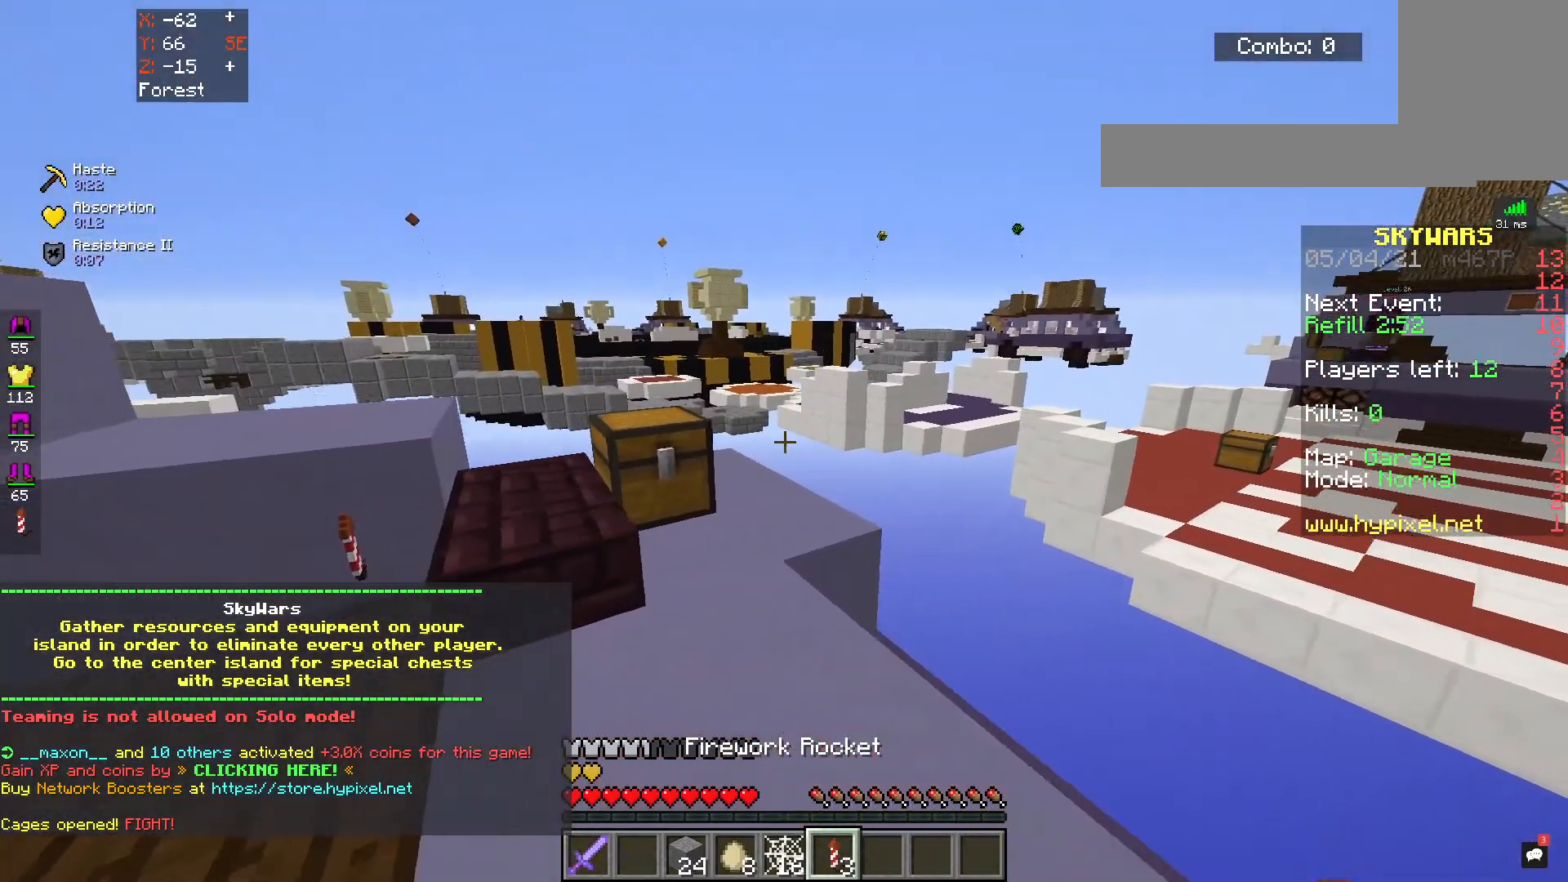
{"keys": [], "mouse": [], "events": [[33, "d", "up"]]}
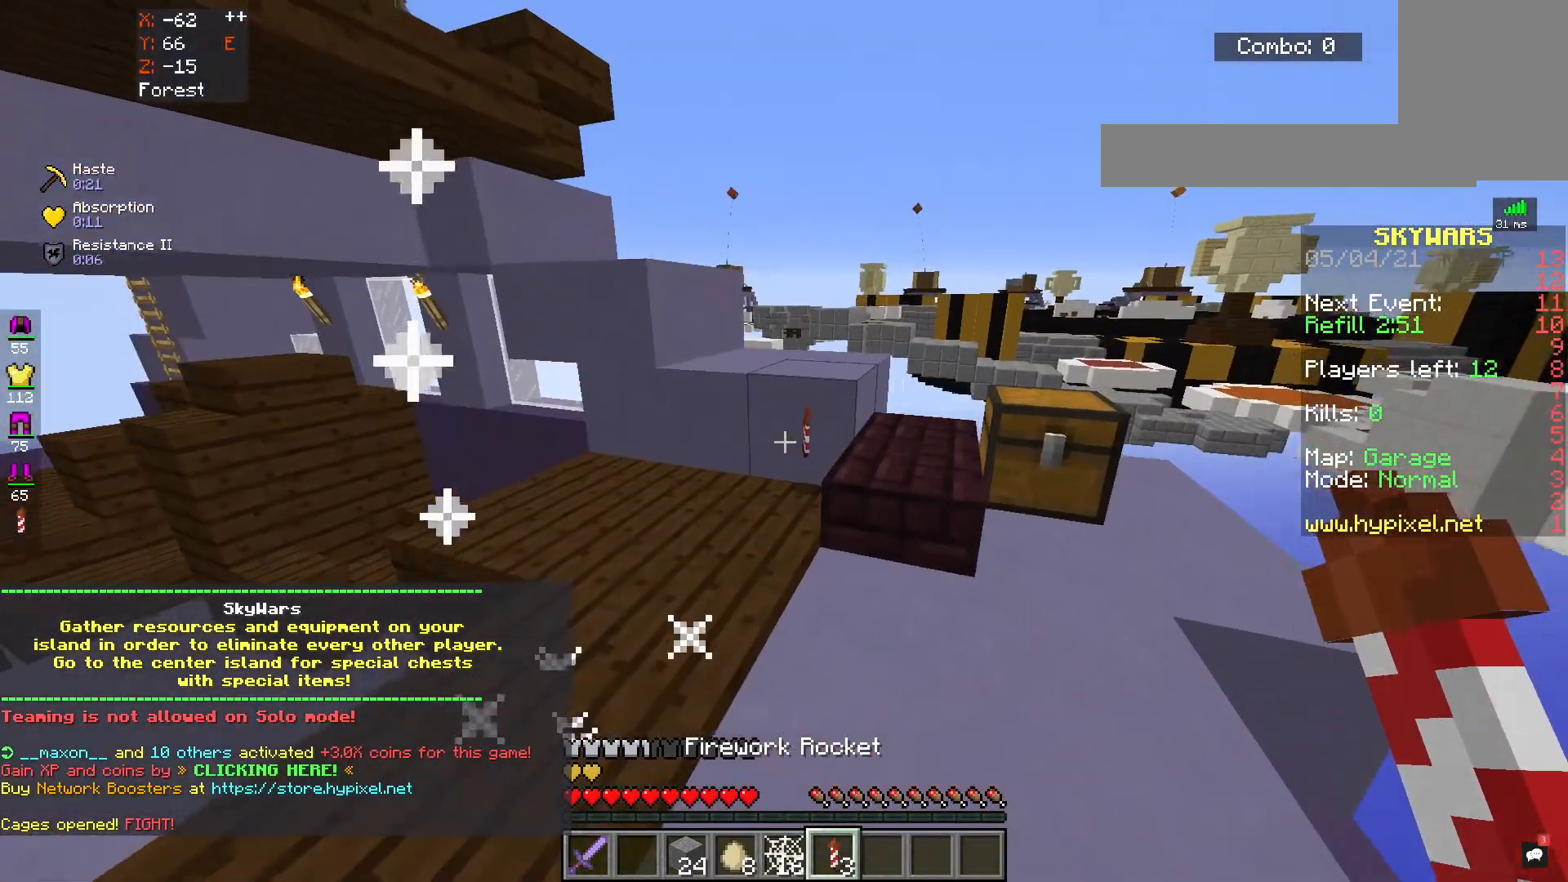
{"keys": ["w"], "mouse": [], "events": [[500, "w", "down"]]}
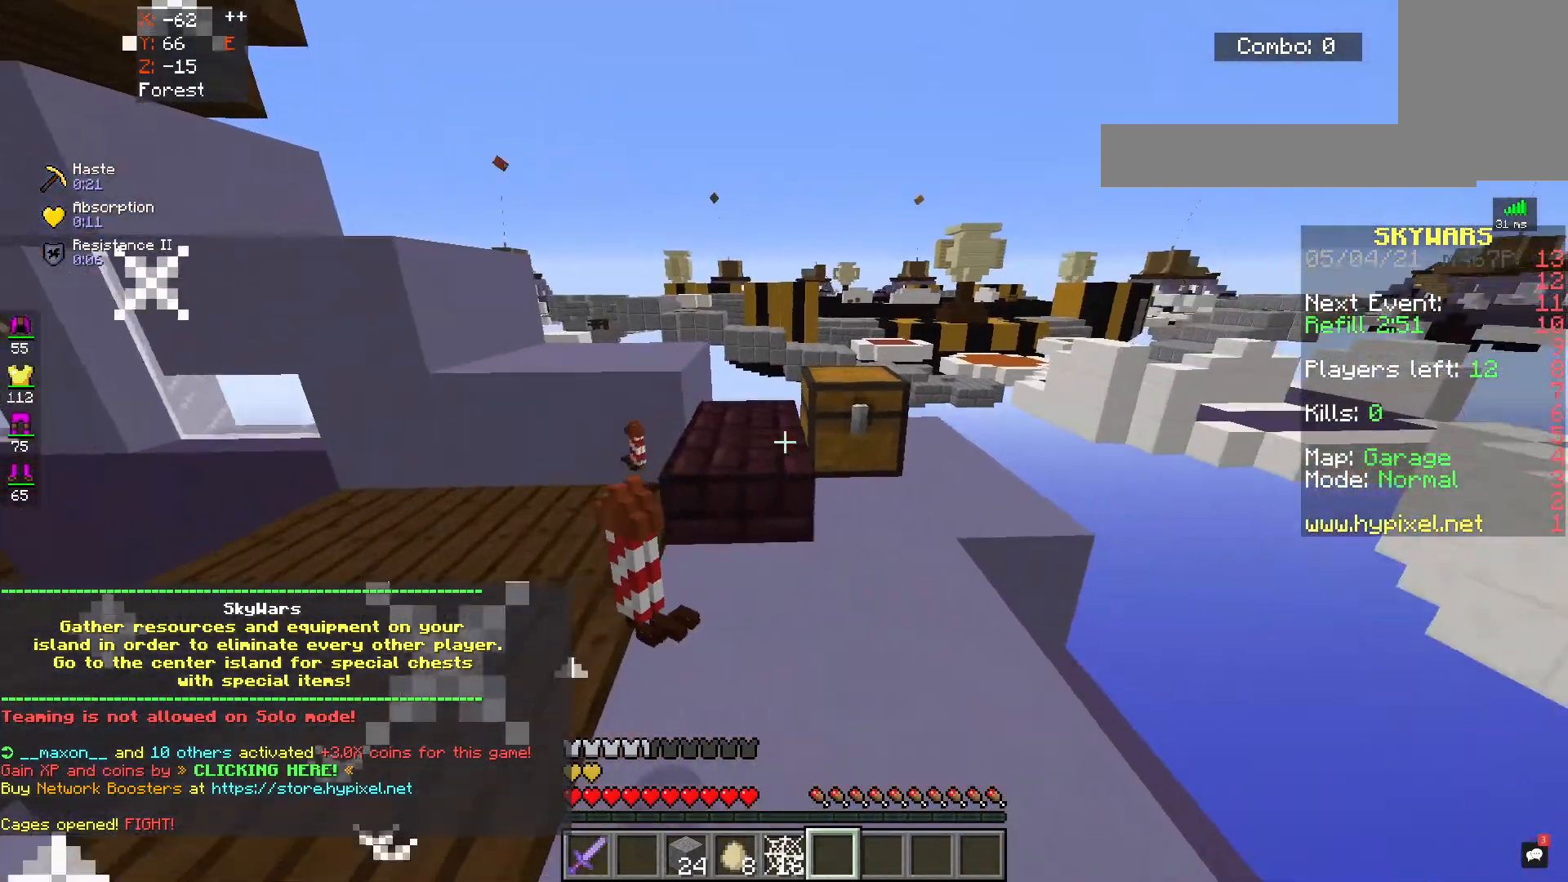
{"keys": [], "mouse": [], "events": [[117, "d", "down"], [200, "mouse_right", "down"], [283, "d", "up"], [300, "w", "up"], [367, "mouse_right", "up"]]}
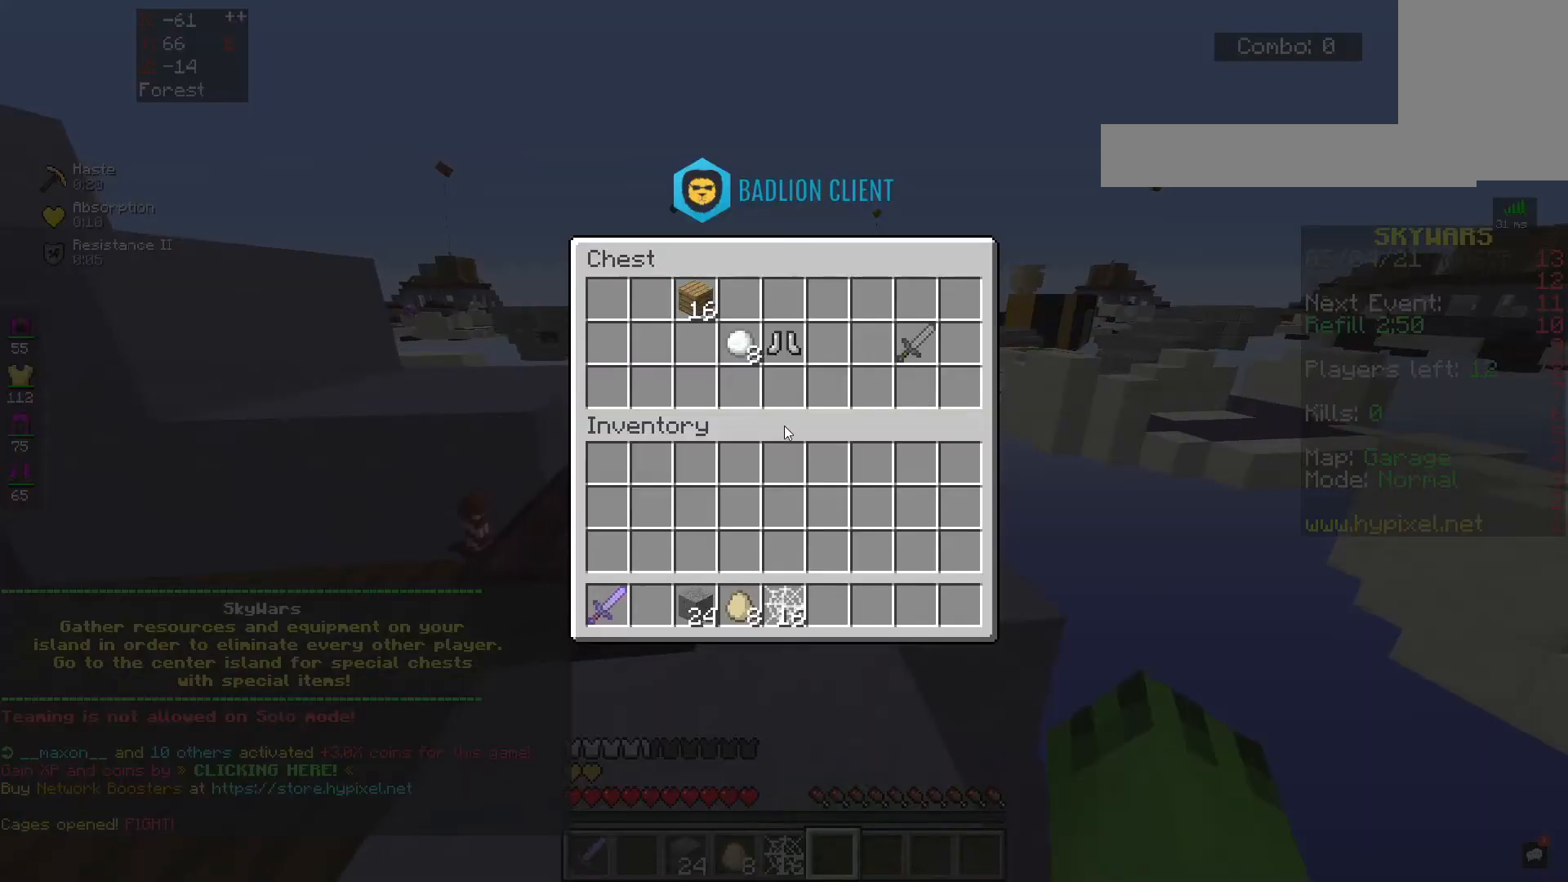
{"keys": [], "mouse": [], "events": []}
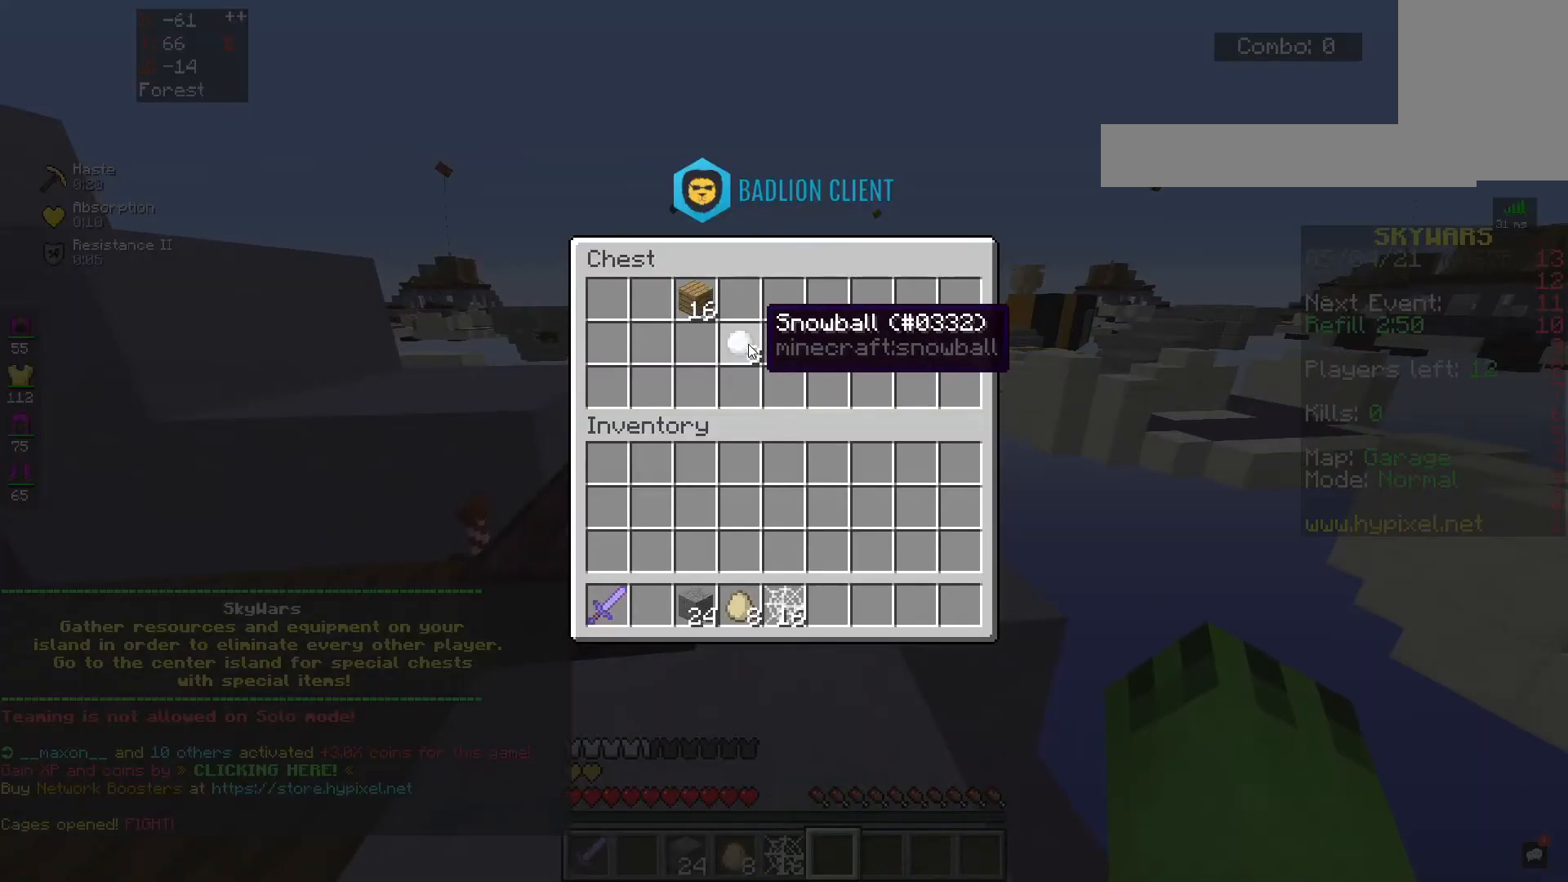
{"keys": [], "mouse": [], "events": []}
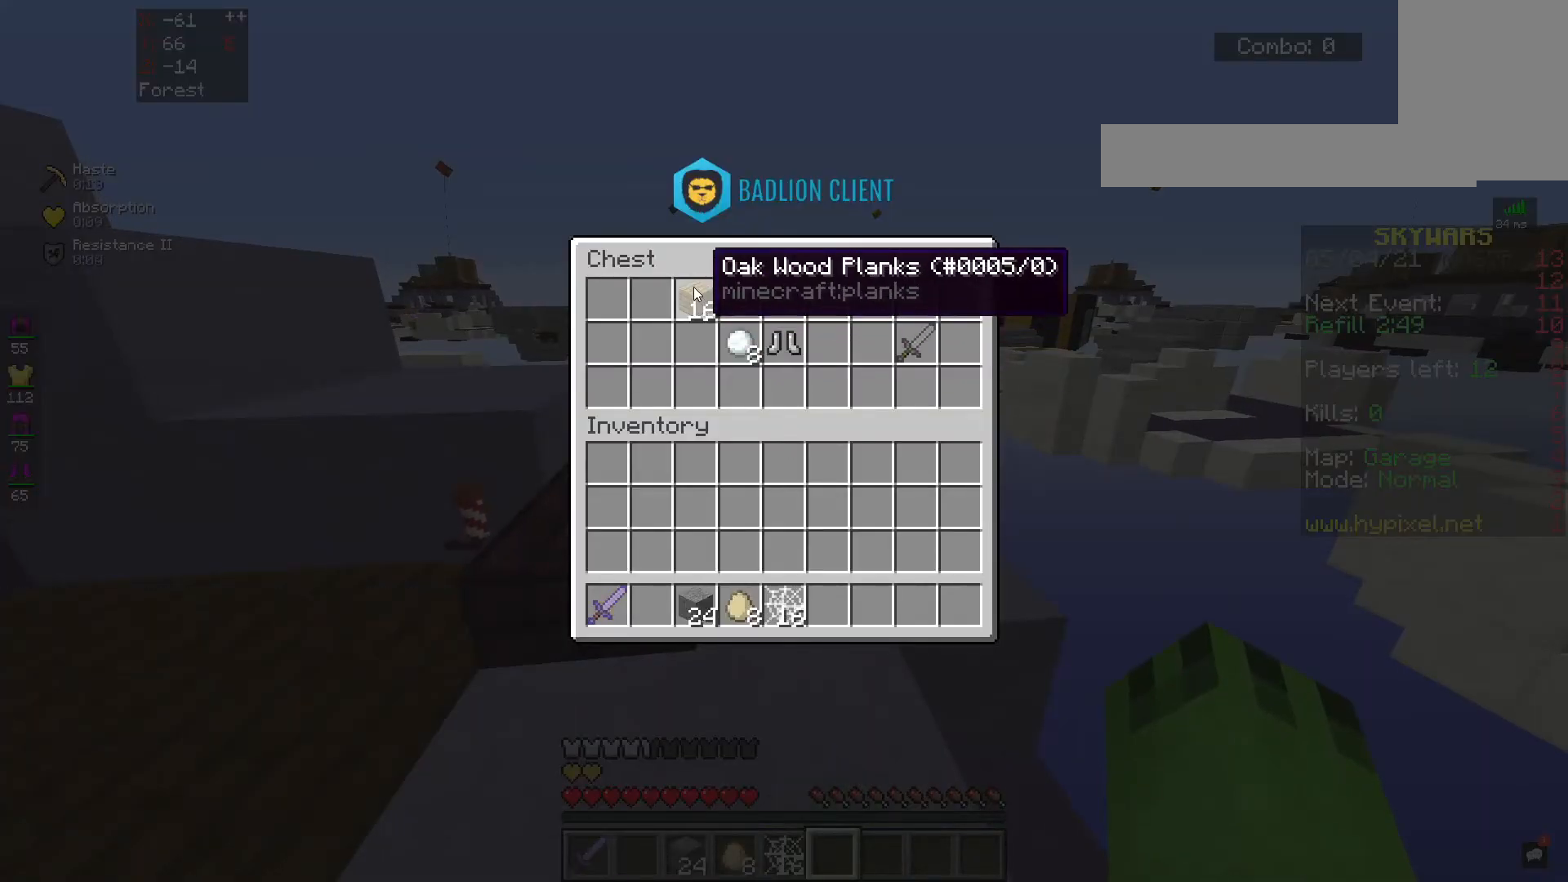
{"keys": [], "mouse": [], "events": []}
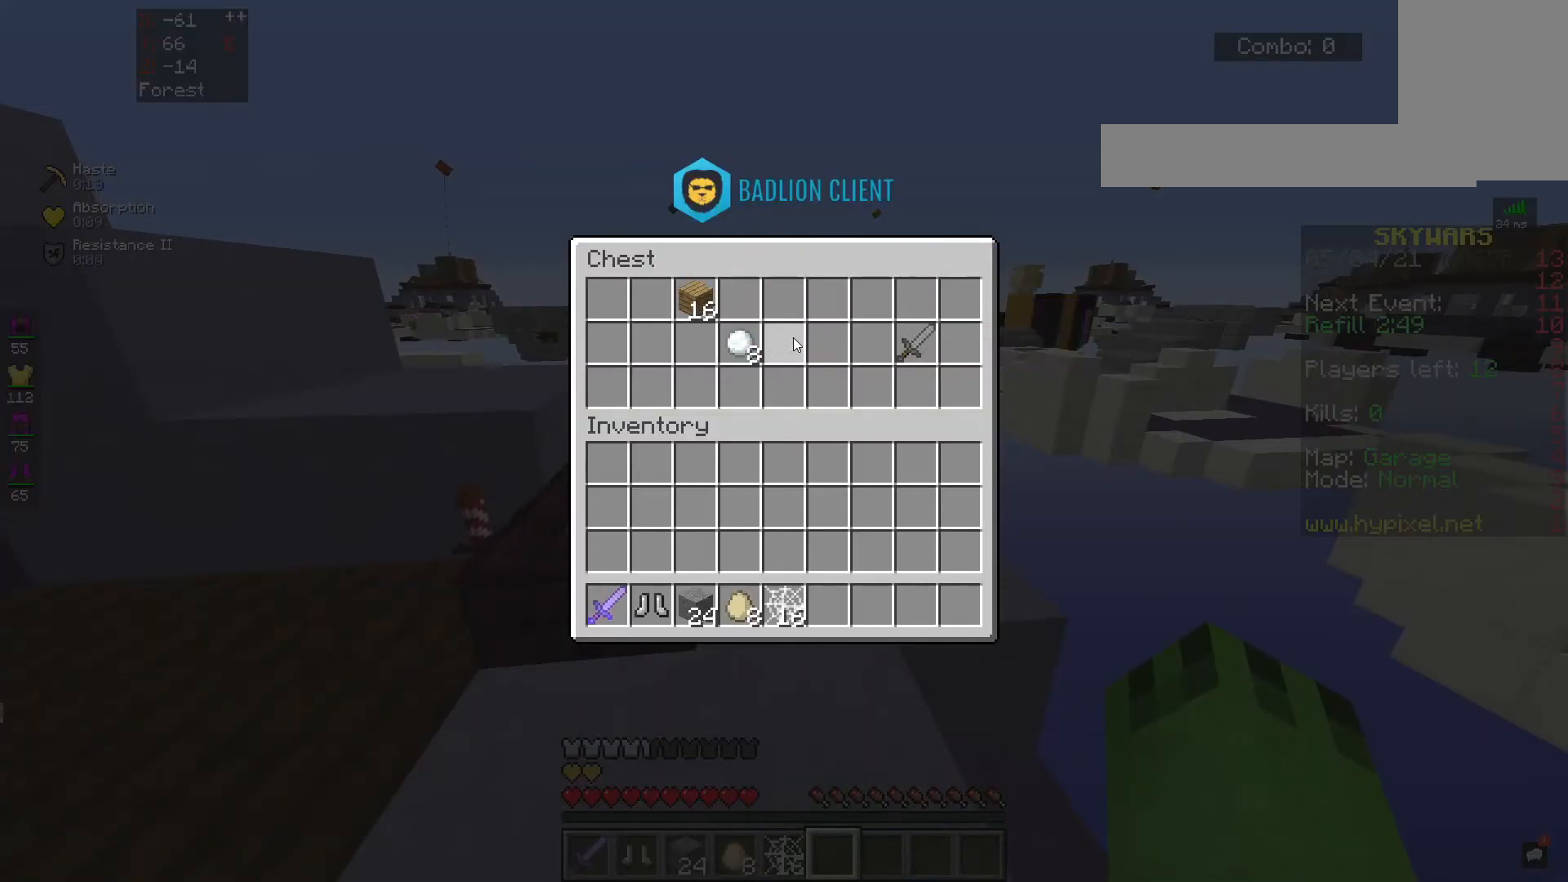
{"keys": [], "mouse": [], "events": []}
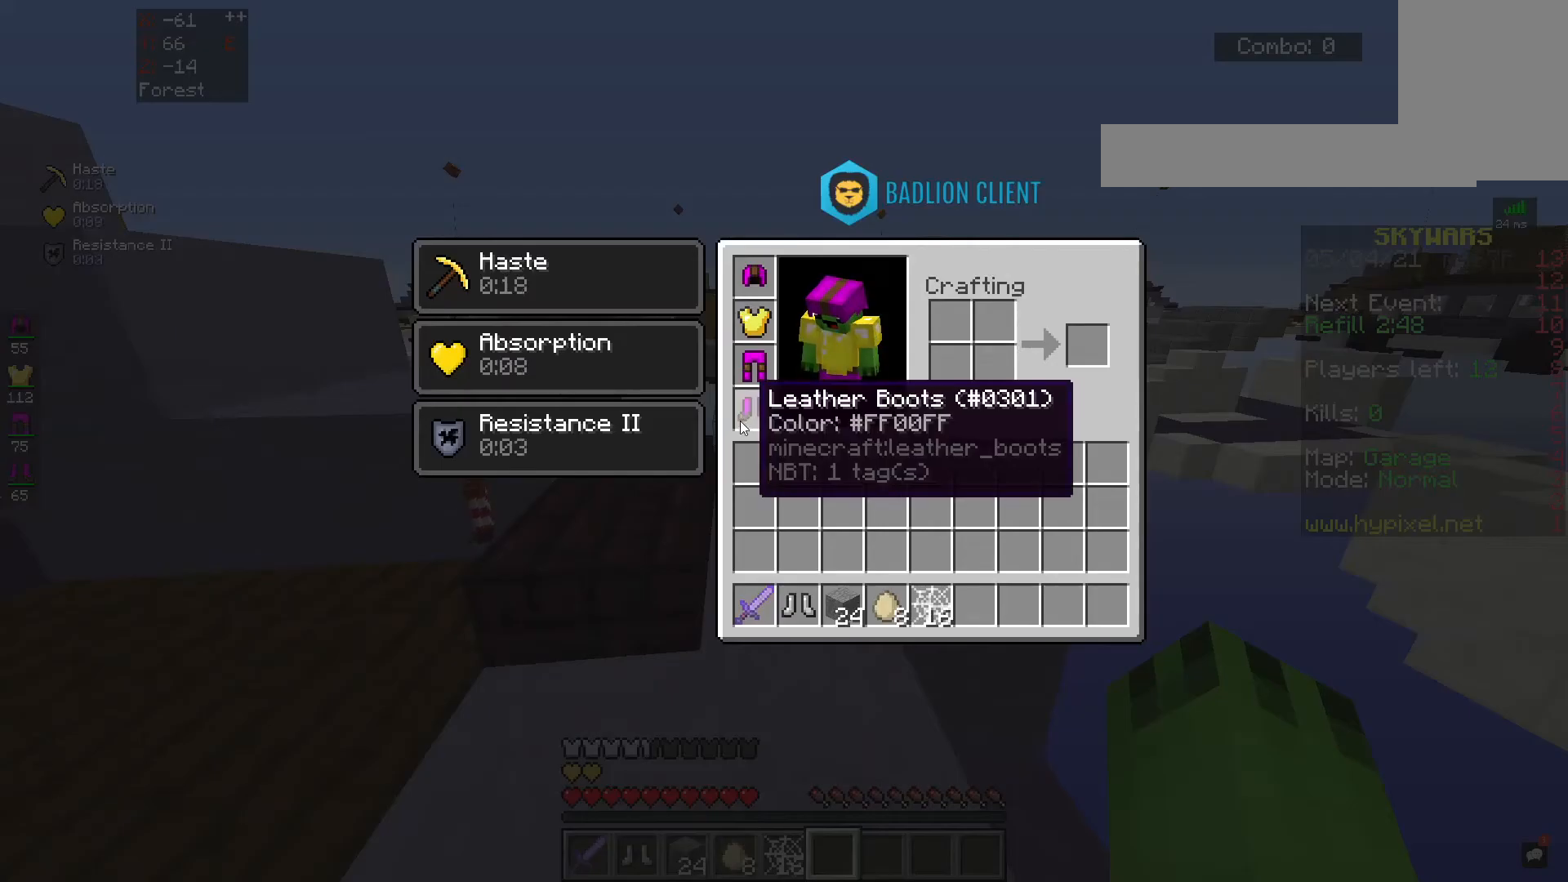
{"keys": [], "mouse": [], "events": []}
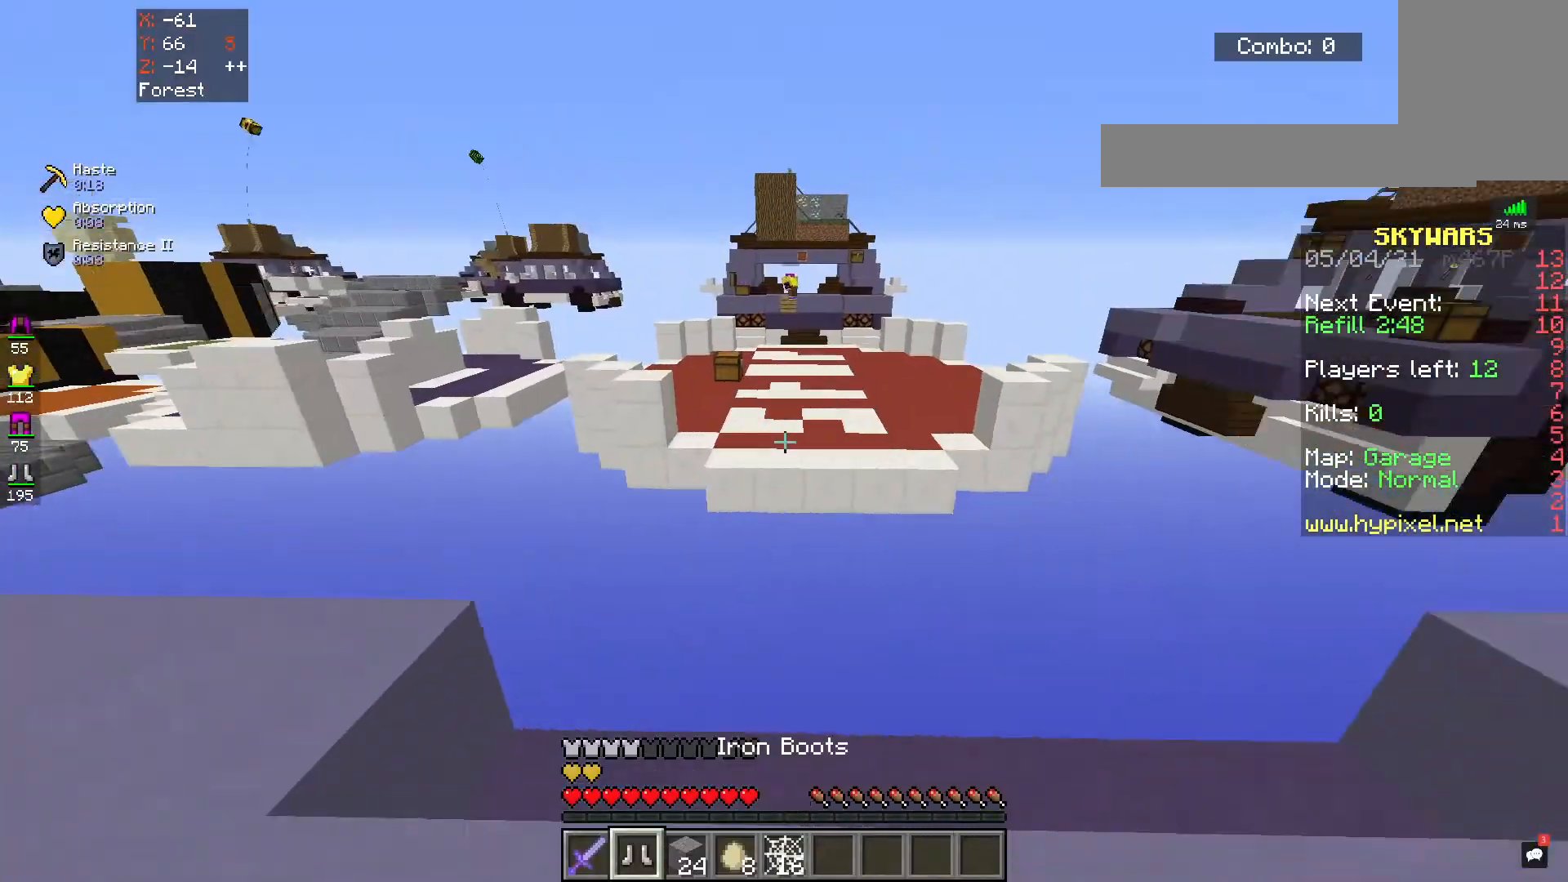
{"keys": ["d", "w"], "mouse": [], "events": [[83, "mouse_right", "down"], [200, "w", "down"], [233, "mouse_right", "up"], [367, "d", "down"]]}
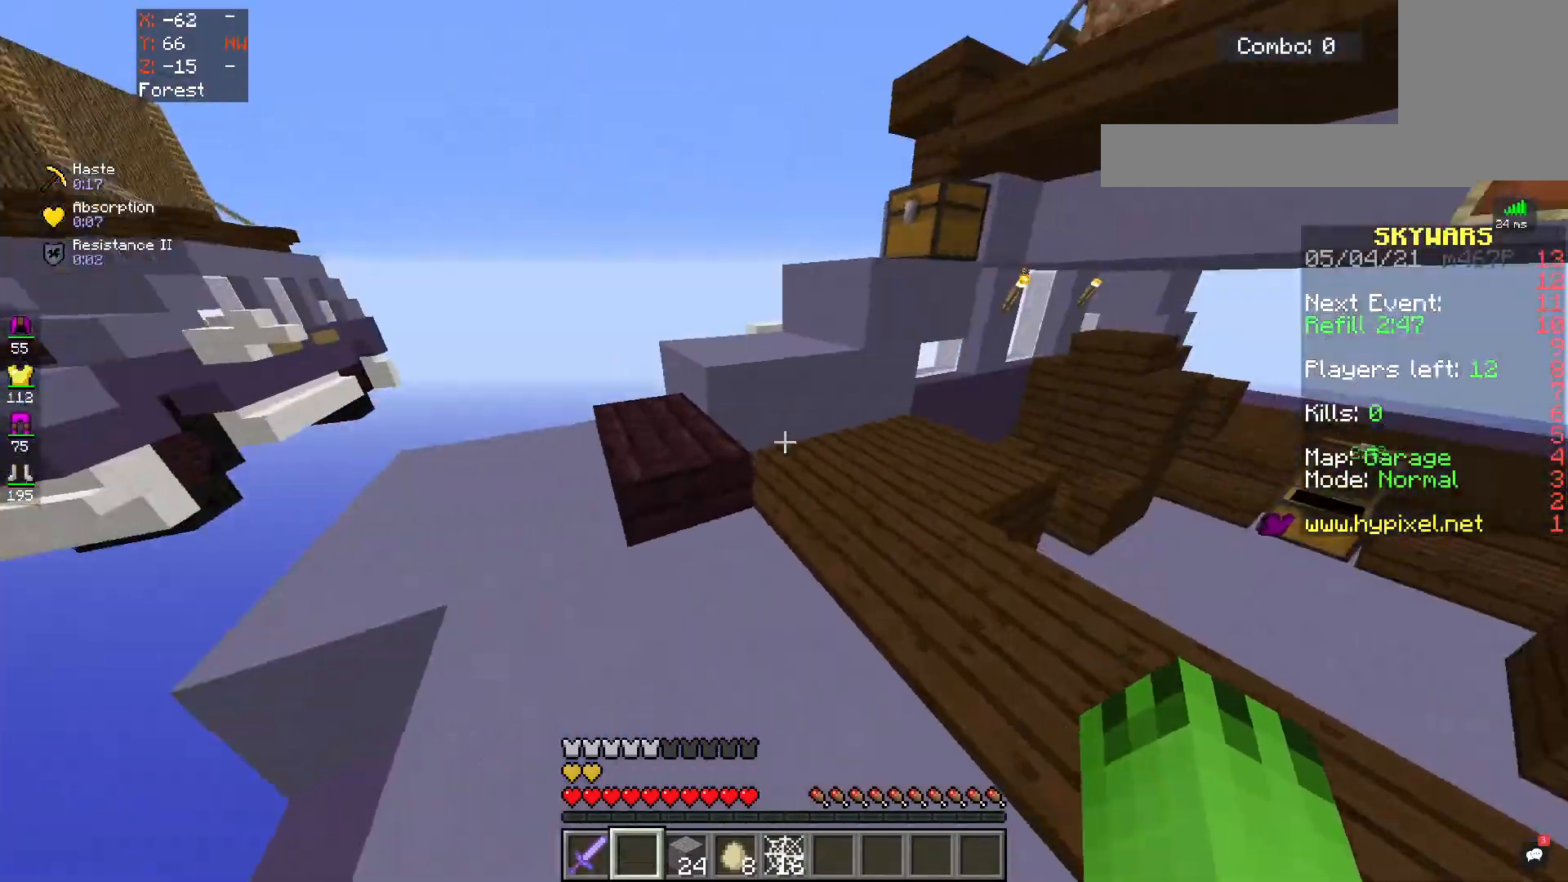
{"keys": ["space", "w"], "mouse": ["right"], "events": [[200, "d", "up"], [350, "space", "down"], [467, "mouse_right", "down"]]}
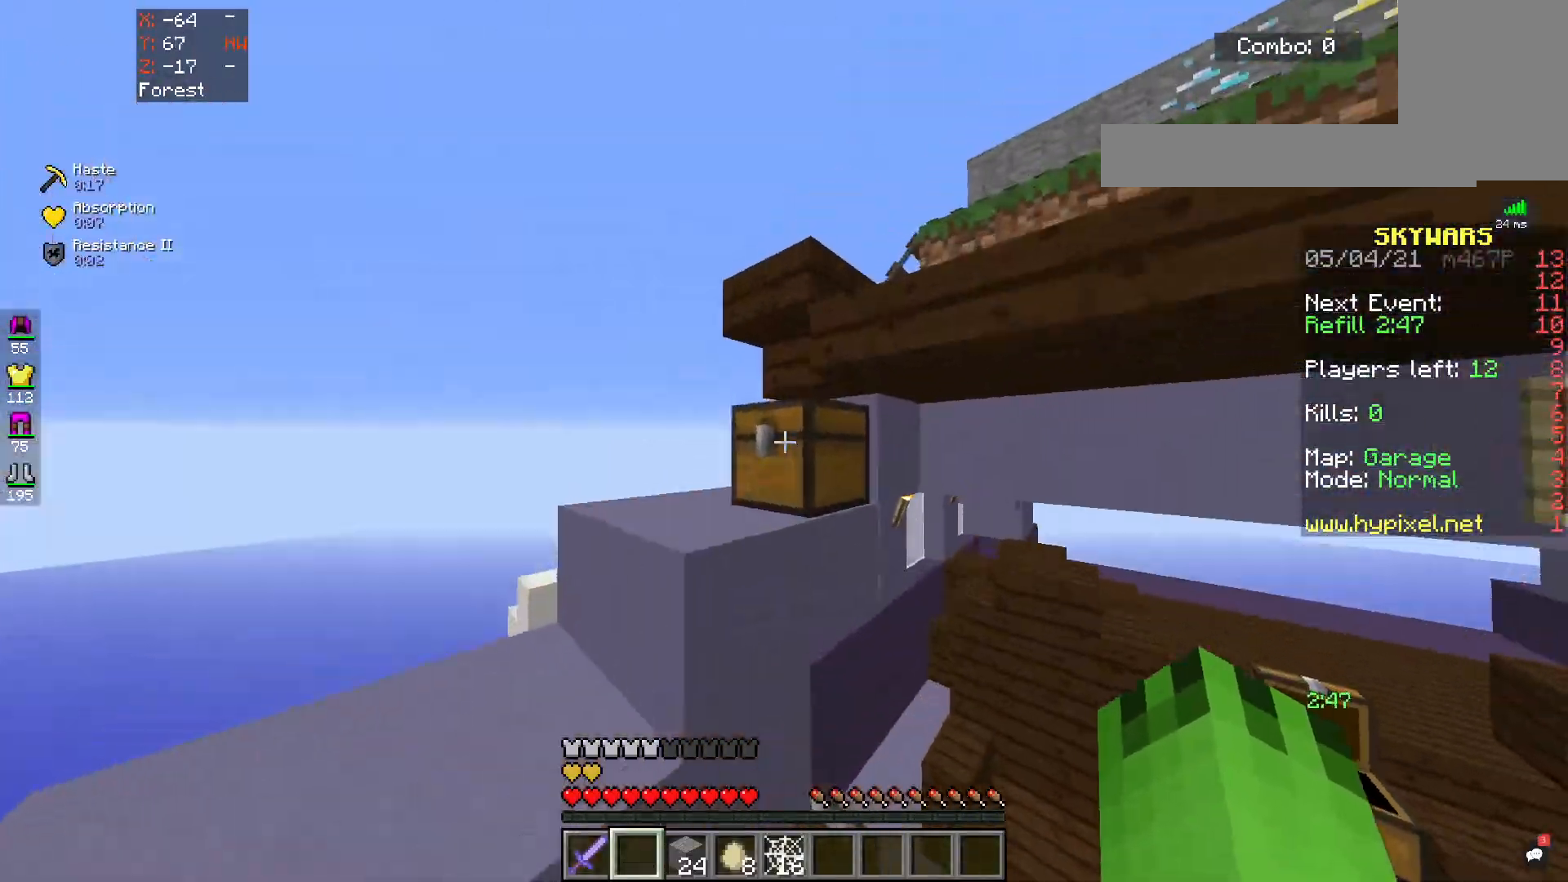
{"keys": [], "mouse": [], "events": [[67, "space", "up"], [117, "w", "up"], [133, "mouse_right", "up"]]}